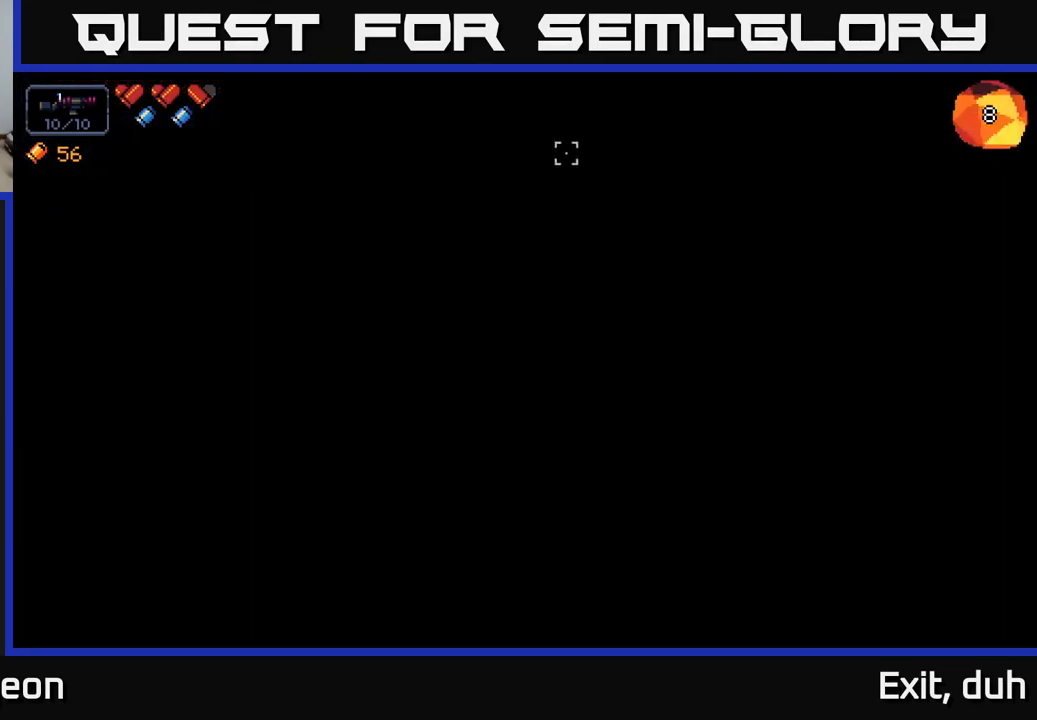
Gameplay with a controller (Xbox layout); each line is a JSON object with the inputs held at the frame after it. "events" lists button and stick changes between this image and that frame as [ms after this image, input, new state], when the widget could be followed in between.
{"buttons": [], "left_stick": "center", "right_stick": "up-right", "events": [[17, "right_stick", "up-right"]]}
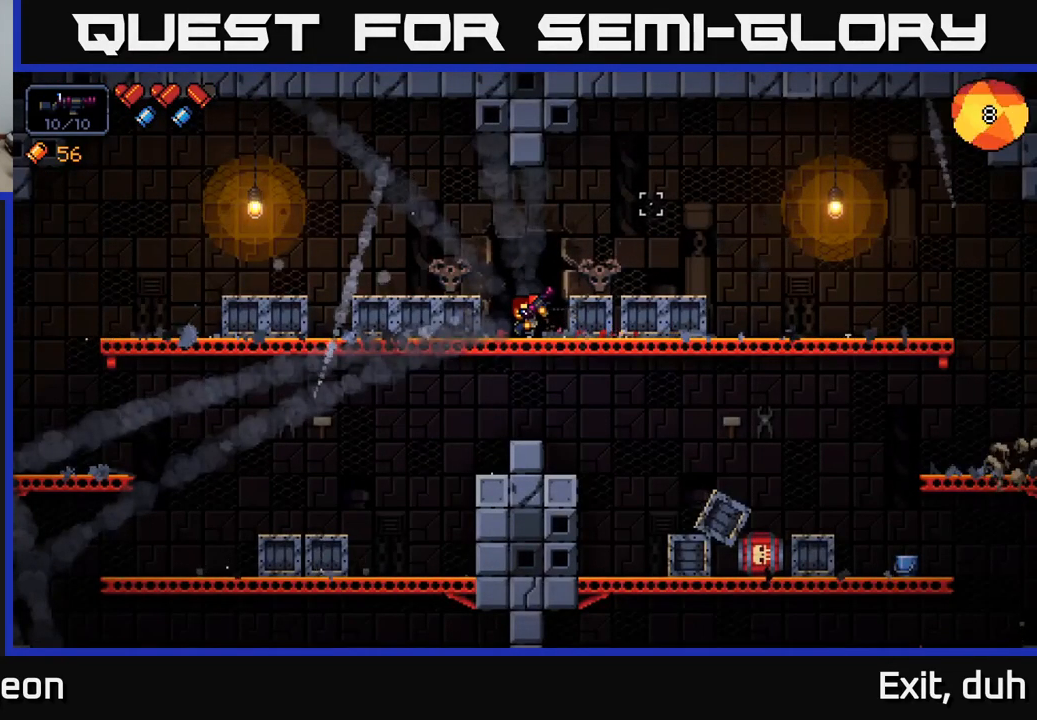
{"buttons": [], "left_stick": "right", "right_stick": "down", "events": [[50, "left_stick", "right"], [67, "A", "down"], [167, "A", "up"], [183, "right_stick", "right"], [367, "right_stick", "down-right"], [483, "right_stick", "down"]]}
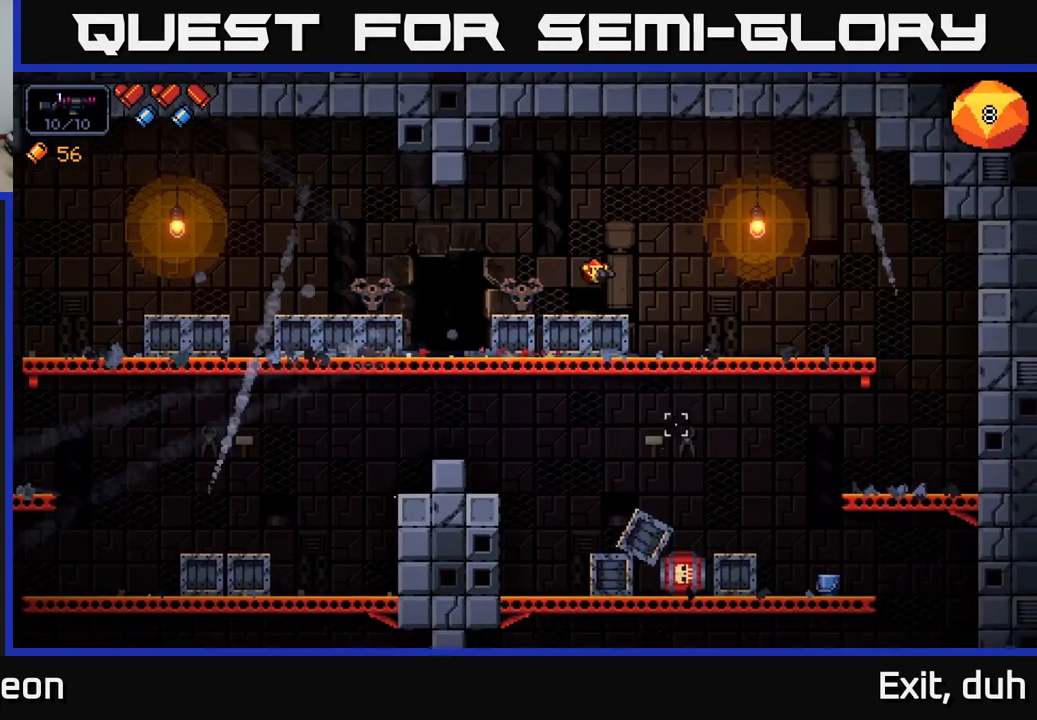
{"buttons": [], "left_stick": "left", "right_stick": "down-left", "events": [[83, "right_stick", "down-left"], [133, "left_stick", "left"]]}
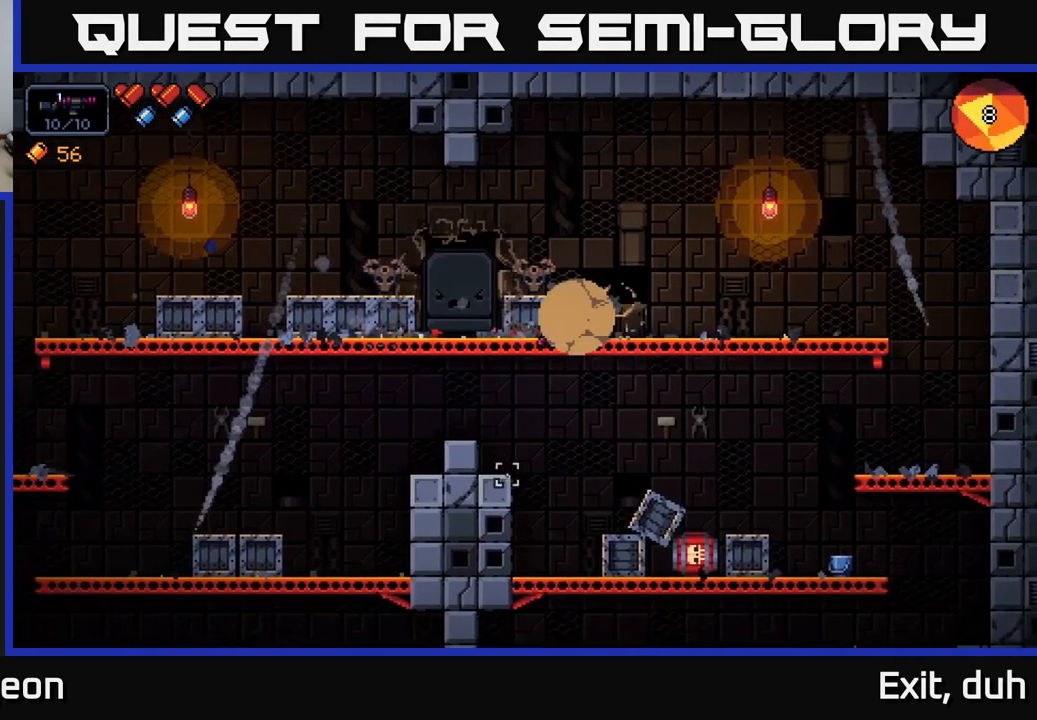
{"buttons": [], "left_stick": "left", "right_stick": "left", "events": [[50, "right_stick", "left"]]}
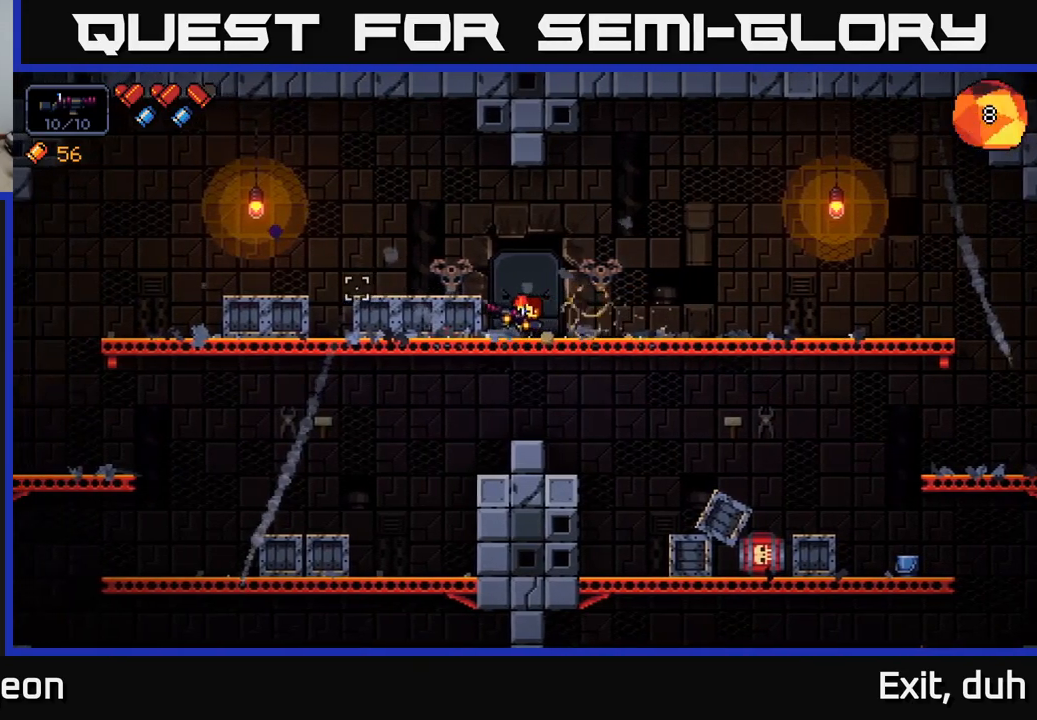
{"buttons": [], "left_stick": "left", "right_stick": "left", "events": []}
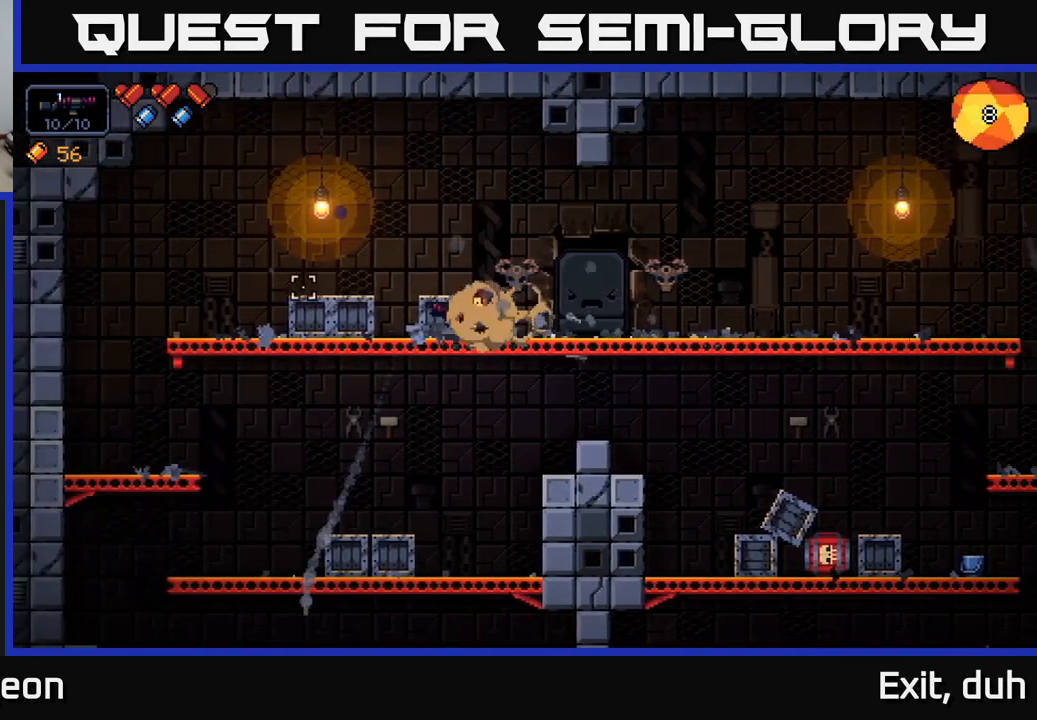
{"buttons": [], "left_stick": "left", "right_stick": "down", "events": [[234, "right_stick", "down-left"], [450, "right_stick", "down"]]}
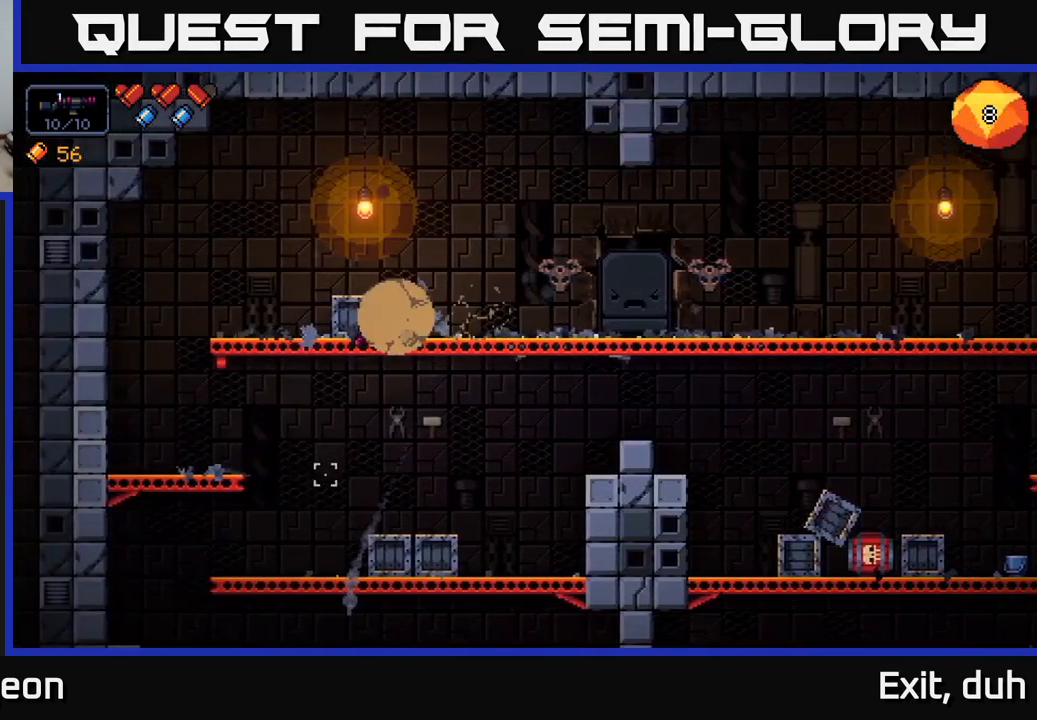
{"buttons": [], "left_stick": "down", "right_stick": "down", "events": [[34, "left_stick", "down-left"], [67, "A", "down"], [184, "A", "up"], [217, "left_stick", "down-right"], [400, "left_stick", "down-left"], [500, "left_stick", "down"]]}
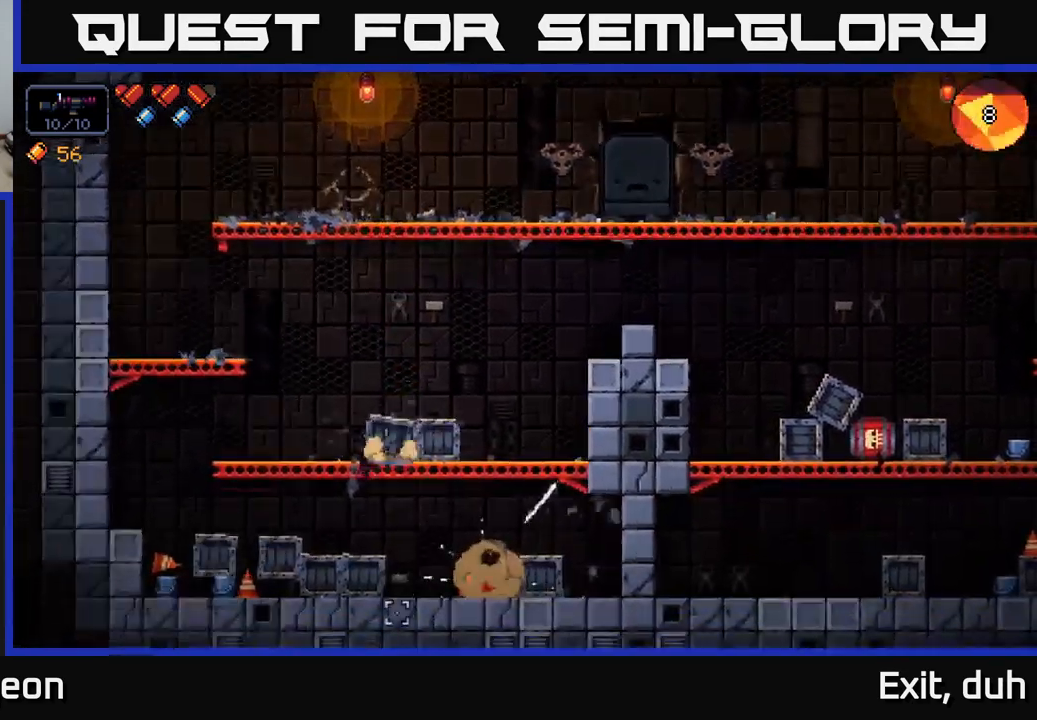
{"buttons": ["R2"], "left_stick": "center", "right_stick": "down", "events": [[17, "left_stick", "down-left"], [34, "left_stick", "right"], [217, "left_stick", "center"], [267, "R2", "down"]]}
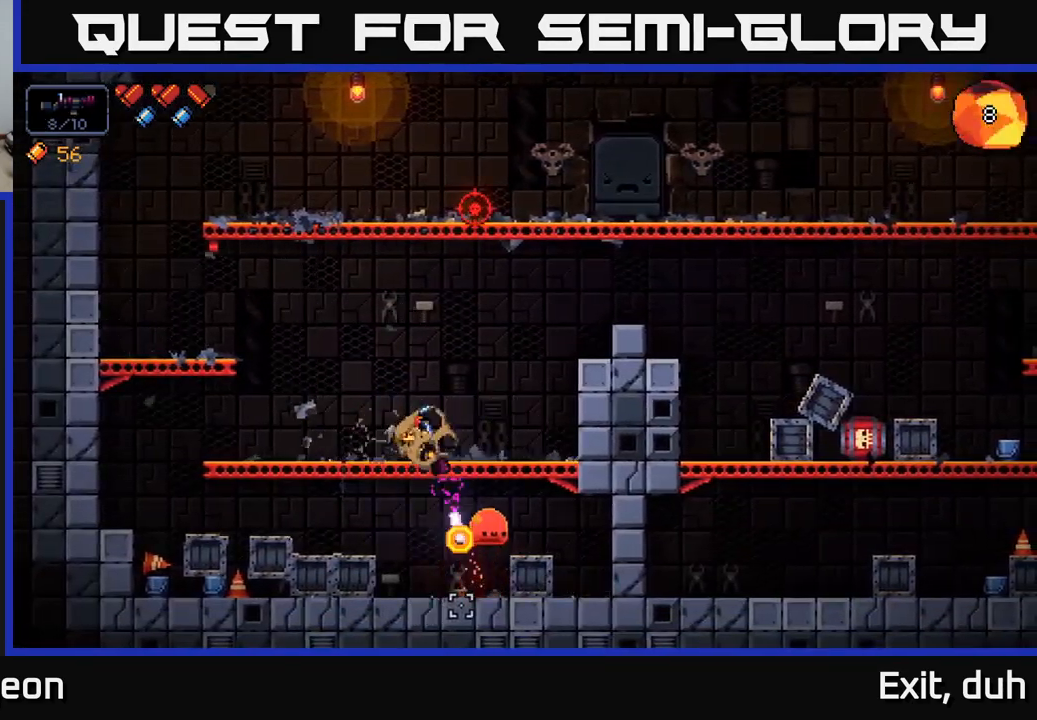
{"buttons": ["R2"], "left_stick": "center", "right_stick": "down-right", "events": [[200, "right_stick", "down-right"], [334, "R2", "up"], [400, "R2", "down"]]}
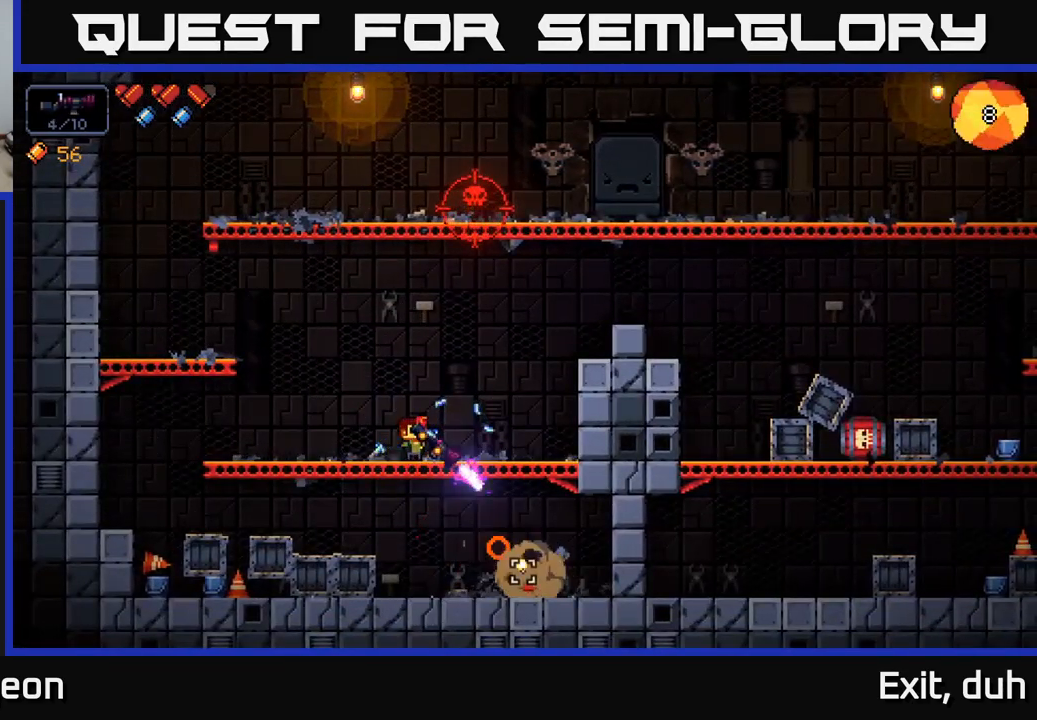
{"buttons": ["R2"], "left_stick": "center", "right_stick": "down-right", "events": []}
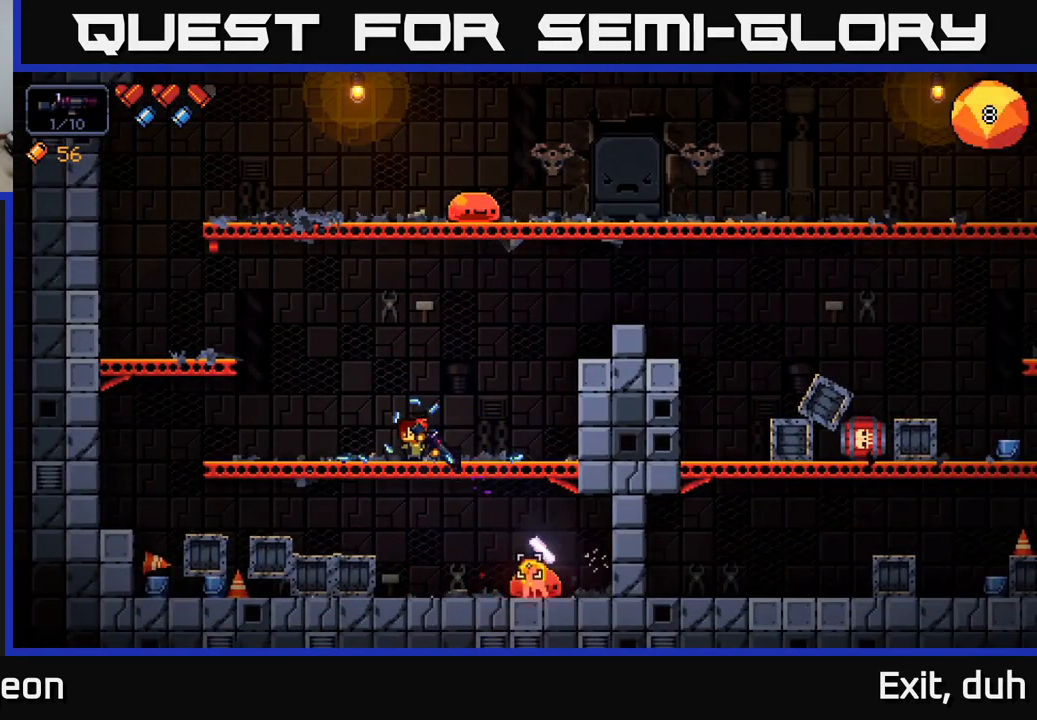
{"buttons": [], "left_stick": "center", "right_stick": "down-right", "events": [[350, "R2", "up"]]}
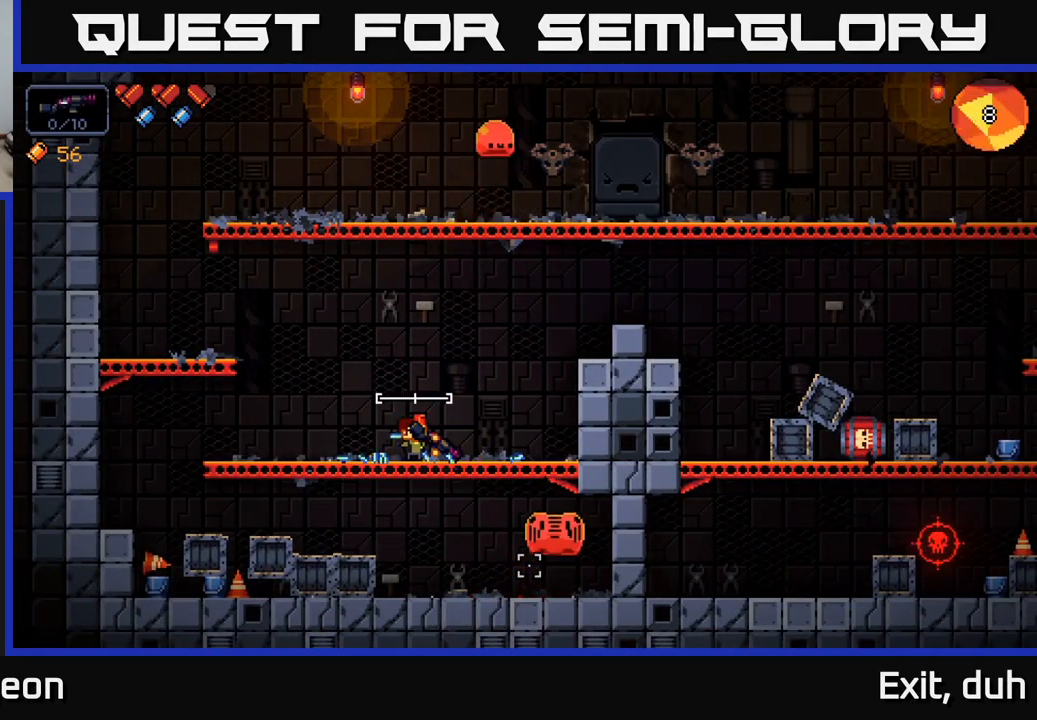
{"buttons": [], "left_stick": "center", "right_stick": "down-right", "events": [[34, "left_stick", "right"], [200, "left_stick", "center"]]}
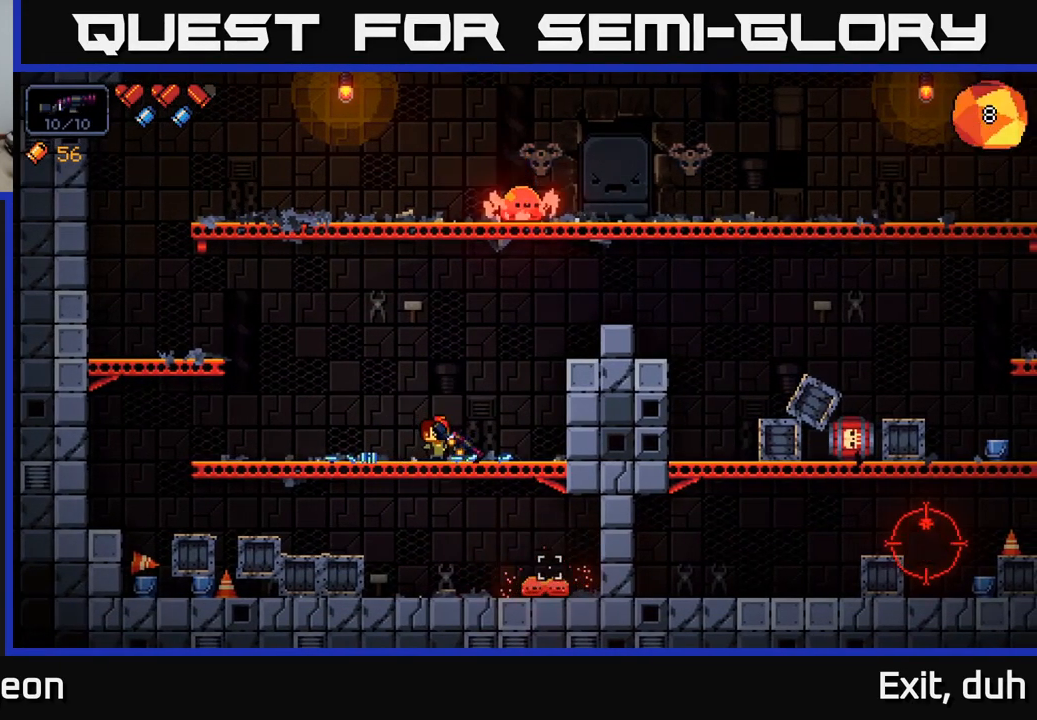
{"buttons": ["R2"], "left_stick": "center", "right_stick": "down-right", "events": [[17, "R2", "down"], [117, "left_stick", "left"], [434, "left_stick", "center"]]}
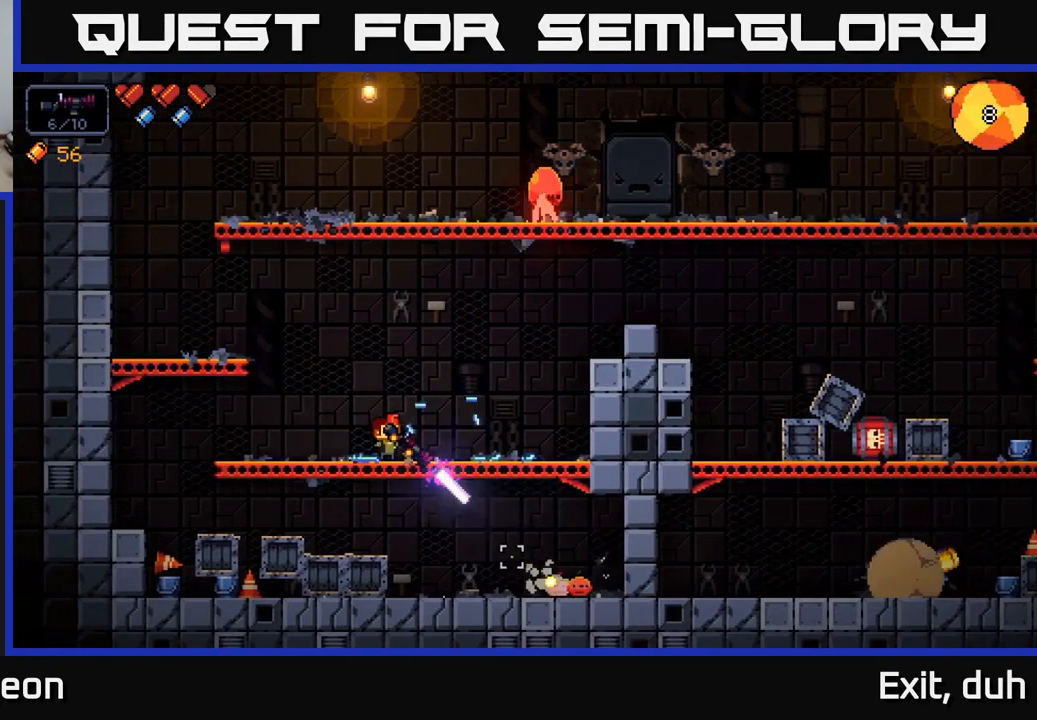
{"buttons": [], "left_stick": "right", "right_stick": "down-right", "events": [[83, "left_stick", "right"], [383, "R2", "up"]]}
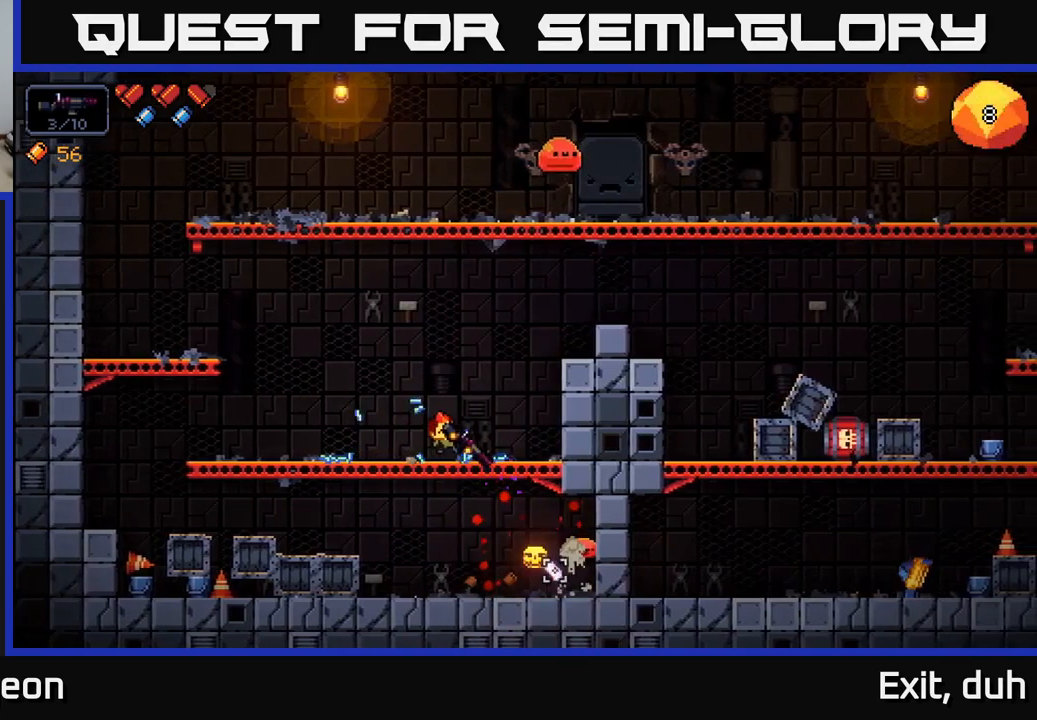
{"buttons": [], "left_stick": "left", "right_stick": "down-right", "events": [[83, "left_stick", "center"], [133, "A", "down"], [266, "A", "up"], [450, "left_stick", "left"]]}
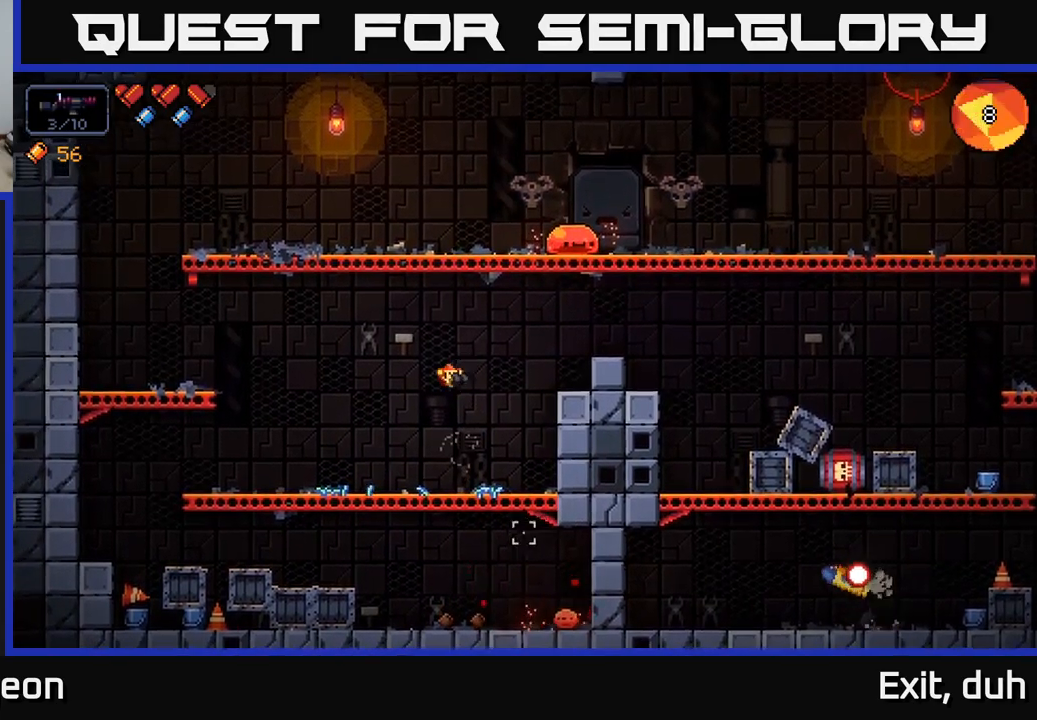
{"buttons": [], "left_stick": "center", "right_stick": "down-right", "events": [[83, "left_stick", "center"], [183, "R2", "down"], [483, "R2", "up"]]}
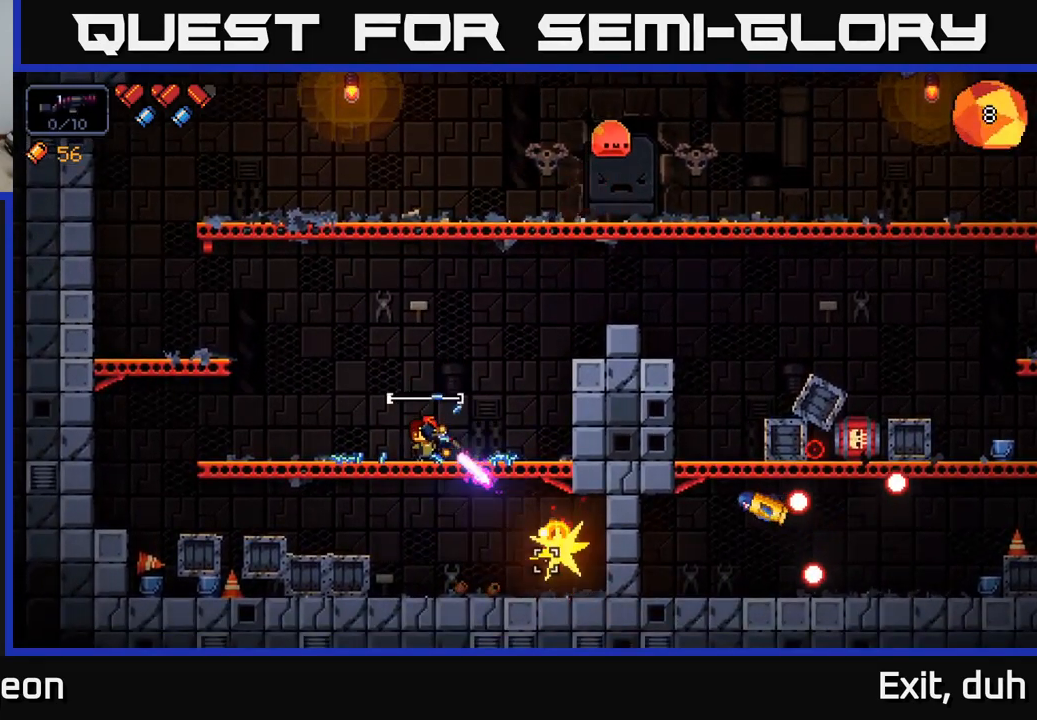
{"buttons": [], "left_stick": "left", "right_stick": "right", "events": [[150, "left_stick", "right"], [250, "A", "down"], [350, "A", "up"], [366, "left_stick", "center"], [433, "left_stick", "left"], [500, "right_stick", "right"]]}
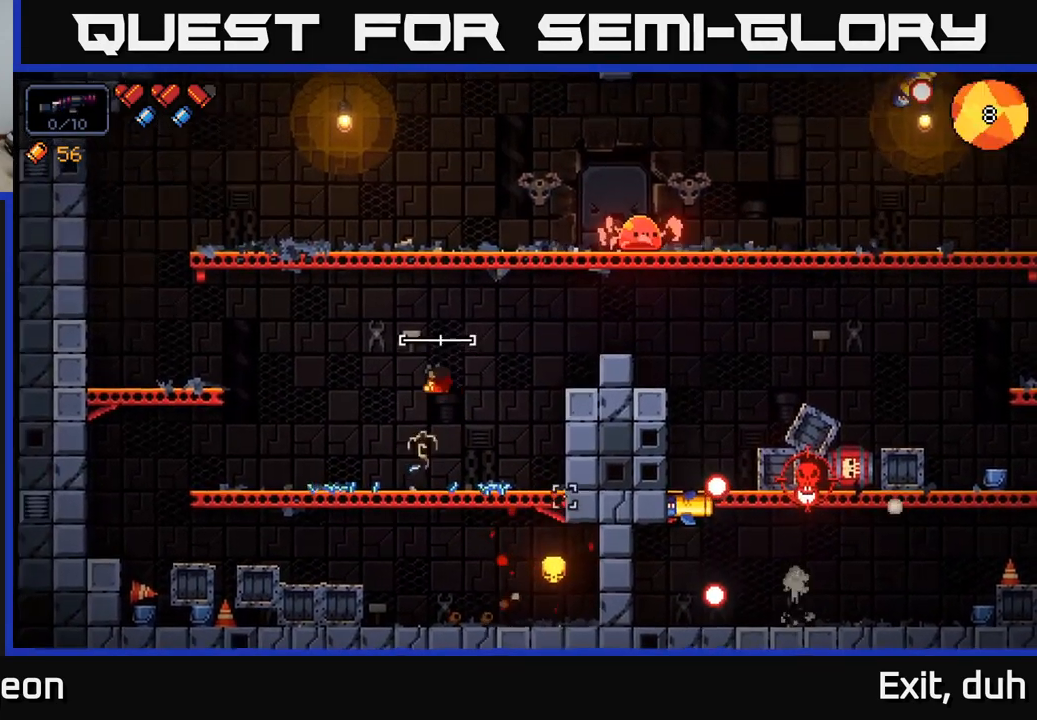
{"buttons": ["A"], "left_stick": "right", "right_stick": "up-right", "events": [[100, "left_stick", "center"], [150, "left_stick", "right"], [366, "right_stick", "up-right"], [400, "A", "down"]]}
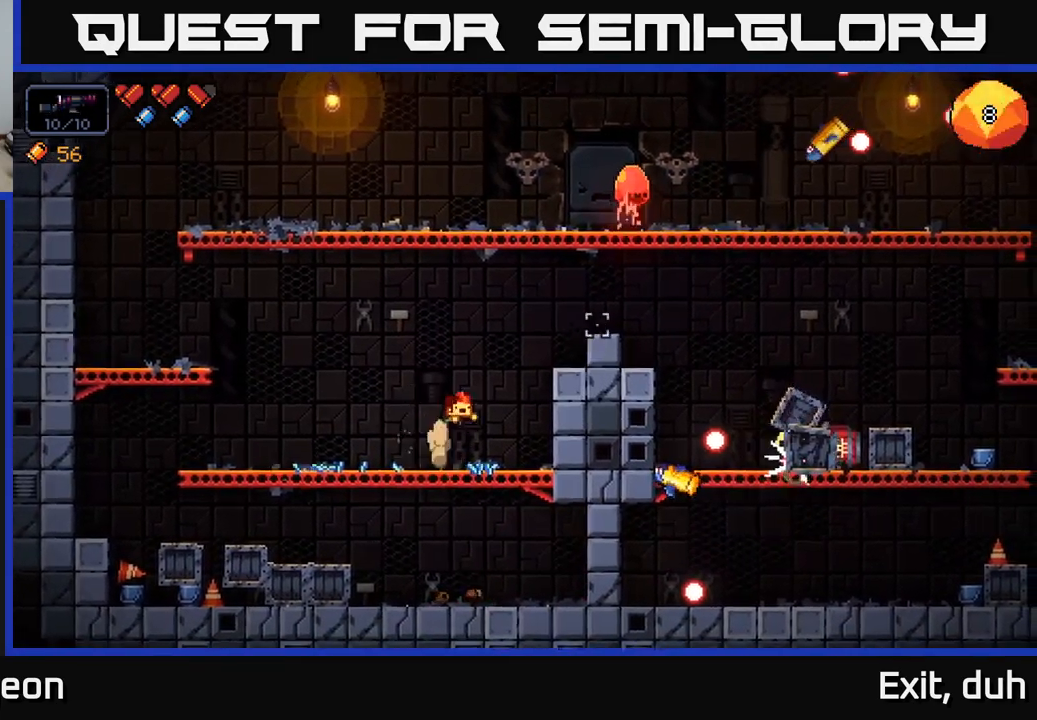
{"buttons": ["R2"], "left_stick": "center", "right_stick": "up-right", "events": [[216, "A", "up"], [383, "R2", "down"], [400, "left_stick", "center"]]}
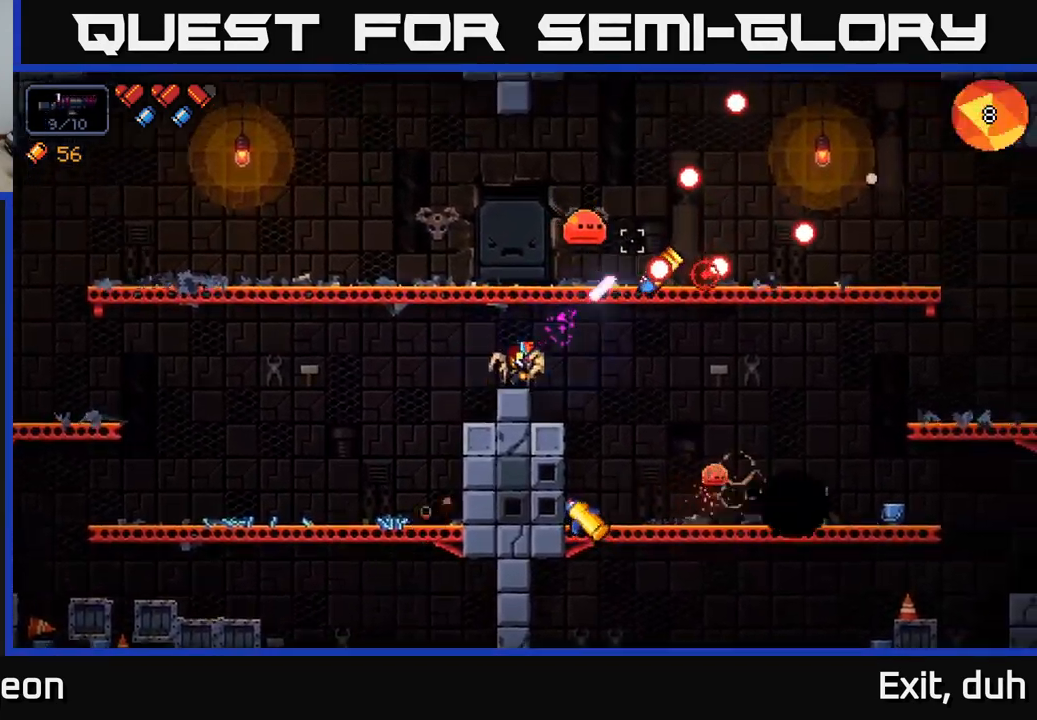
{"buttons": ["R2"], "left_stick": "center", "right_stick": "right", "events": [[450, "right_stick", "right"]]}
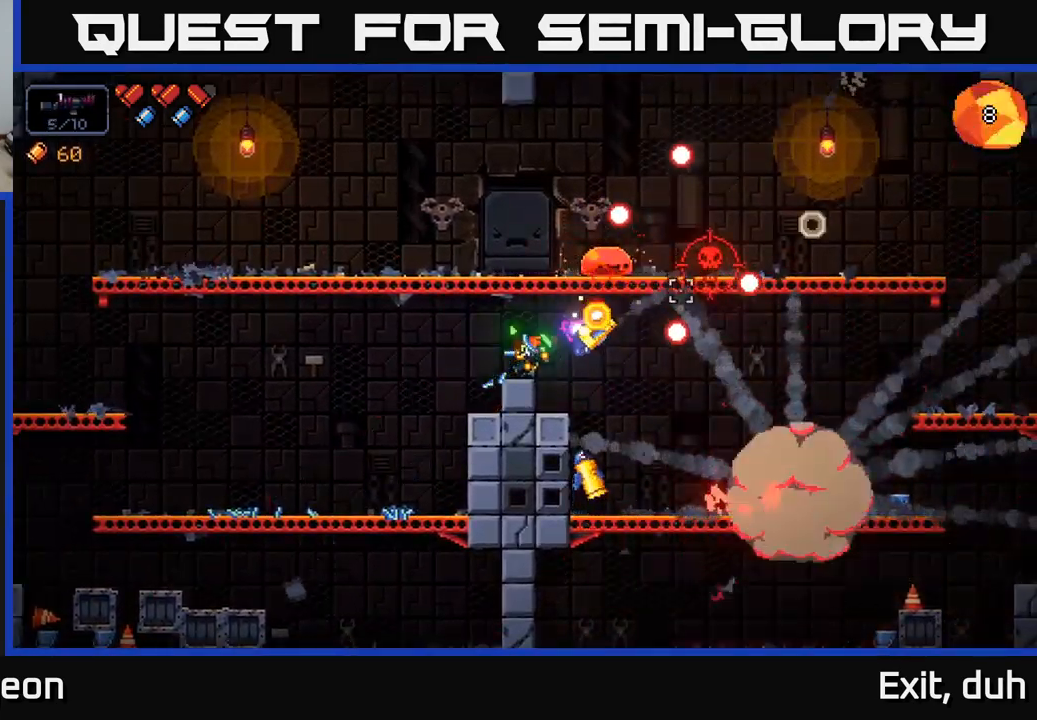
{"buttons": ["R2"], "left_stick": "left", "right_stick": "right", "events": [[116, "left_stick", "left"]]}
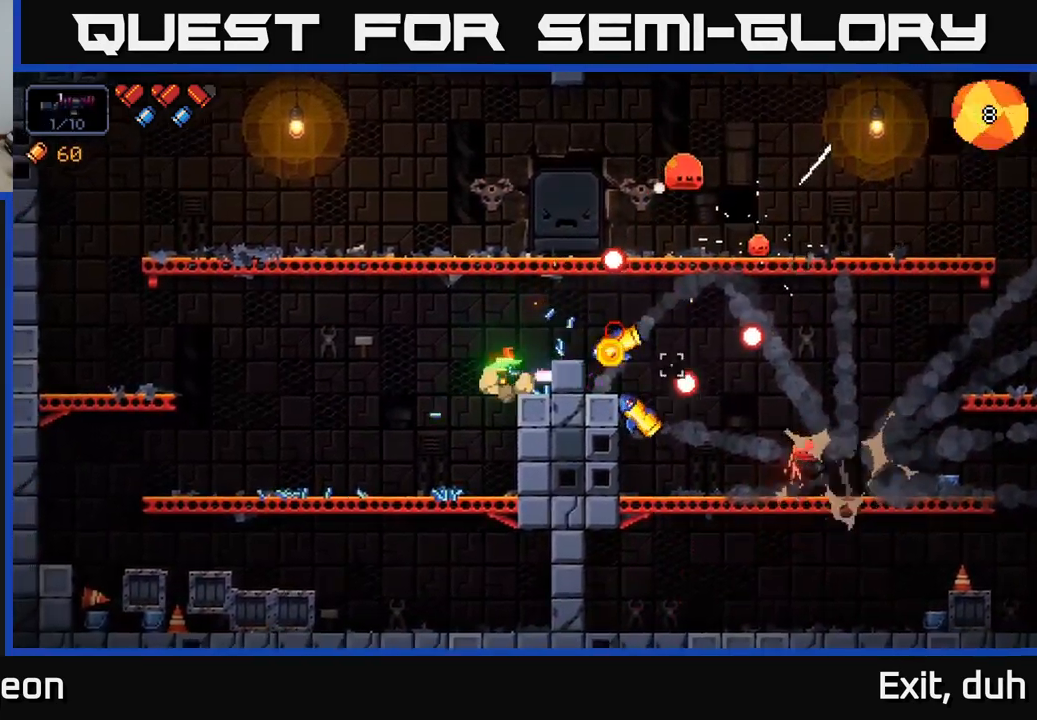
{"buttons": [], "left_stick": "left", "right_stick": "up-right", "events": [[83, "R2", "up"], [300, "right_stick", "up-right"]]}
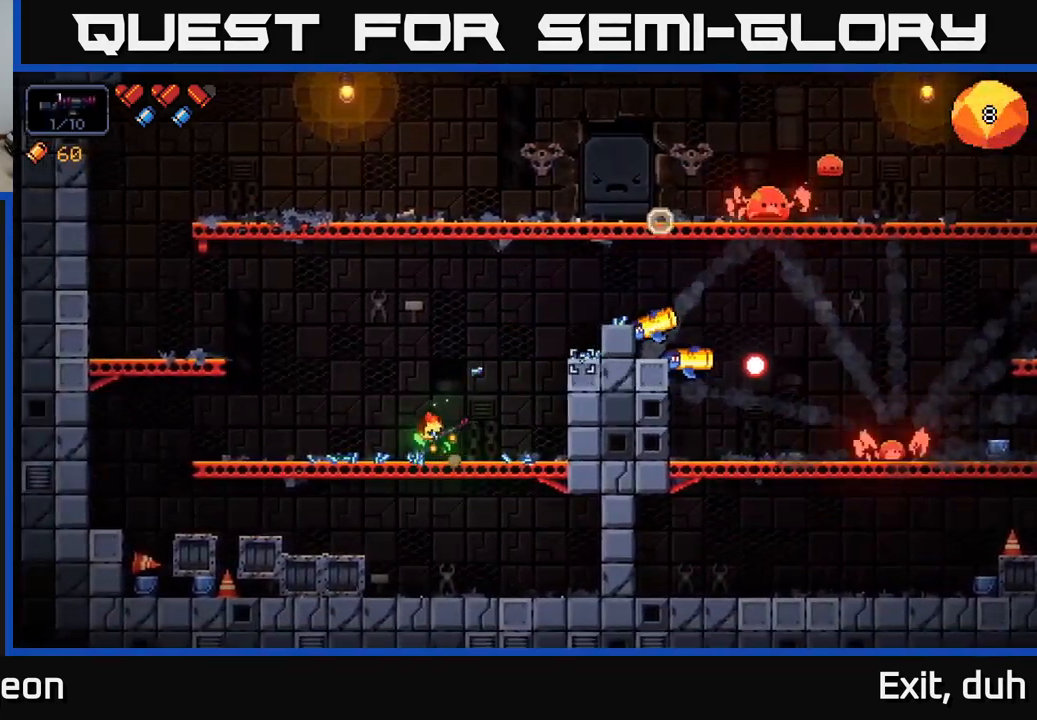
{"buttons": [], "left_stick": "center", "right_stick": "up-right", "events": [[66, "left_stick", "center"], [216, "left_stick", "left"], [350, "R2", "down"], [383, "left_stick", "center"], [466, "R2", "up"]]}
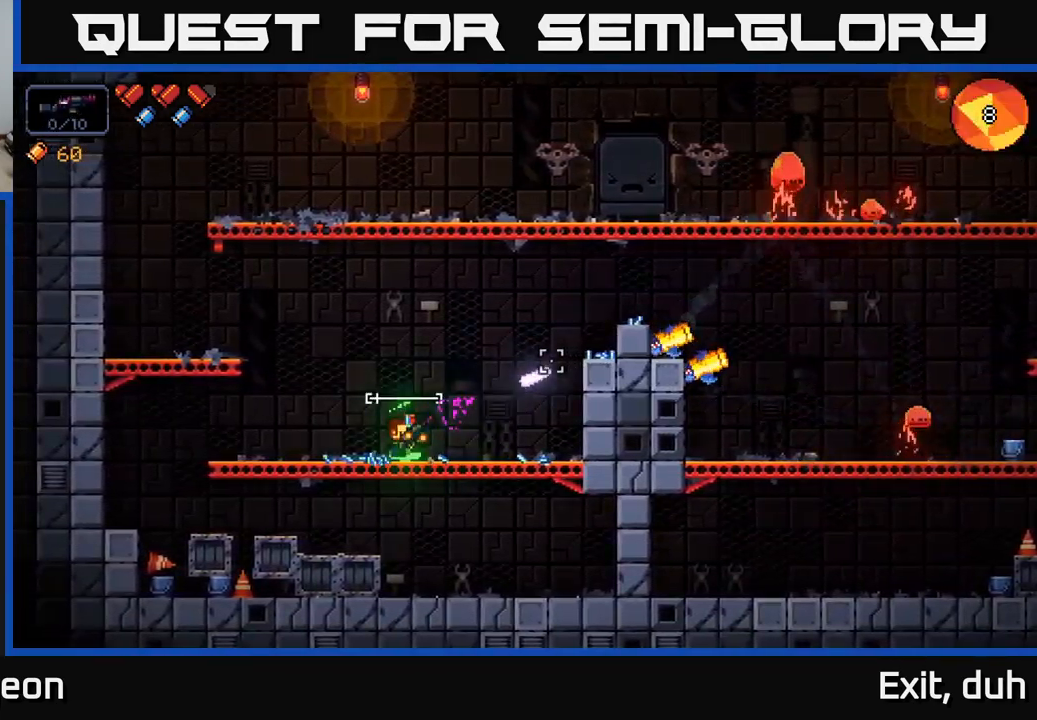
{"buttons": [], "left_stick": "right", "right_stick": "right", "events": [[116, "right_stick", "center"], [183, "X", "down"], [183, "left_stick", "right"], [250, "X", "up"], [433, "right_stick", "right"]]}
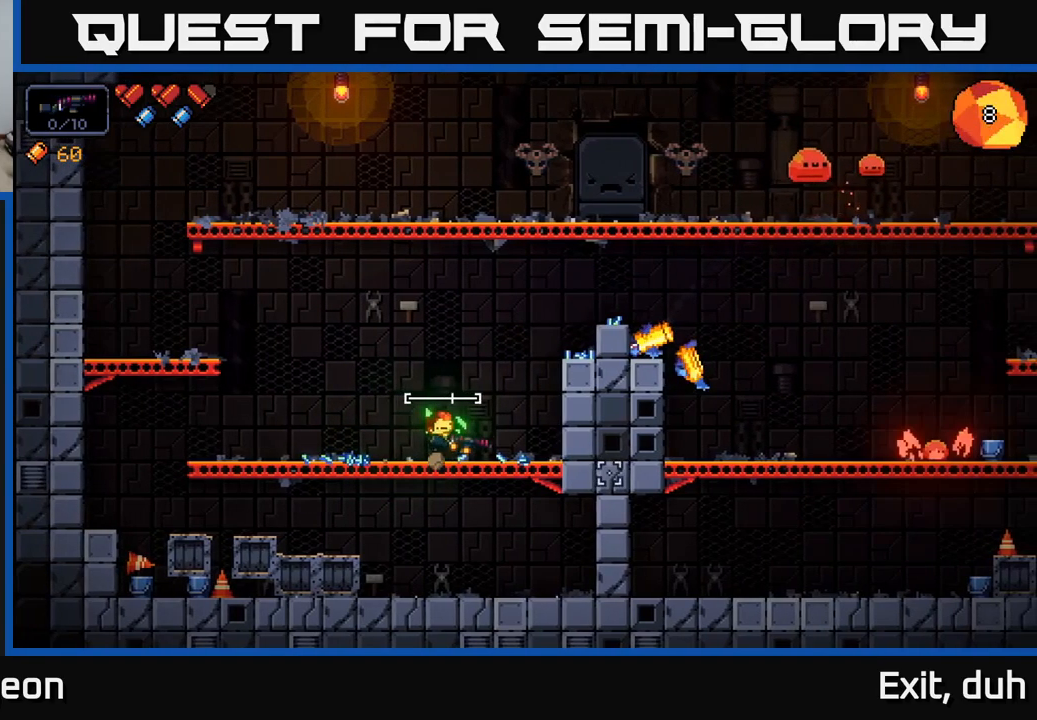
{"buttons": ["R2"], "left_stick": "right", "right_stick": "right", "events": [[83, "A", "down"], [317, "A", "up"], [450, "R2", "down"]]}
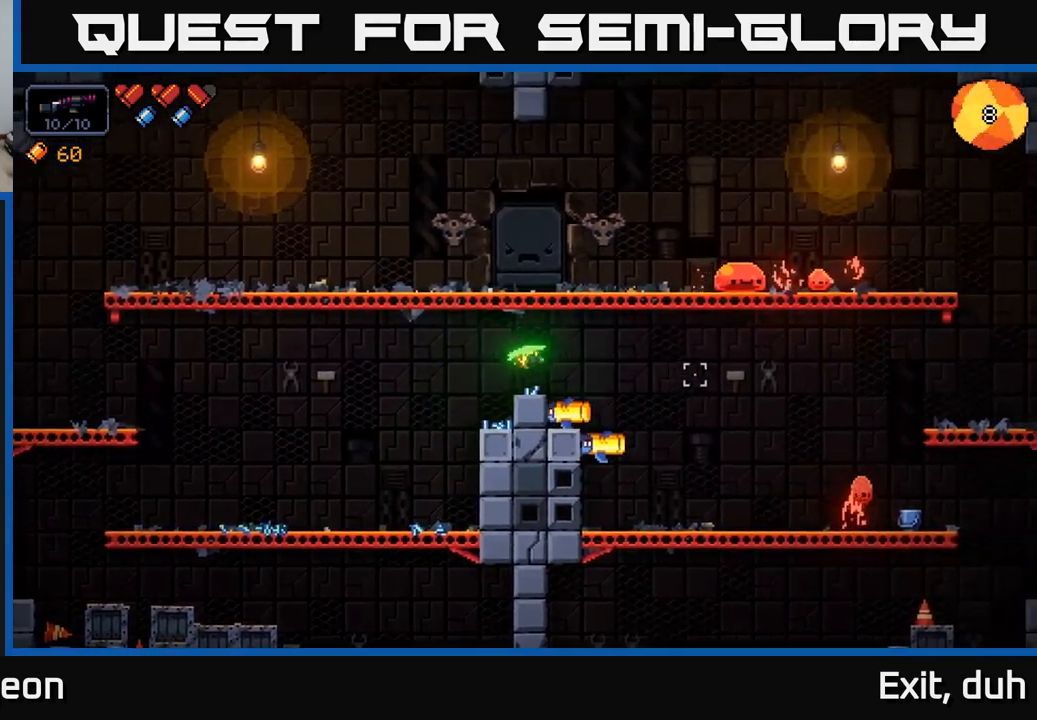
{"buttons": ["R2"], "left_stick": "center", "right_stick": "down-right", "events": [[17, "left_stick", "center"], [50, "right_stick", "down-right"]]}
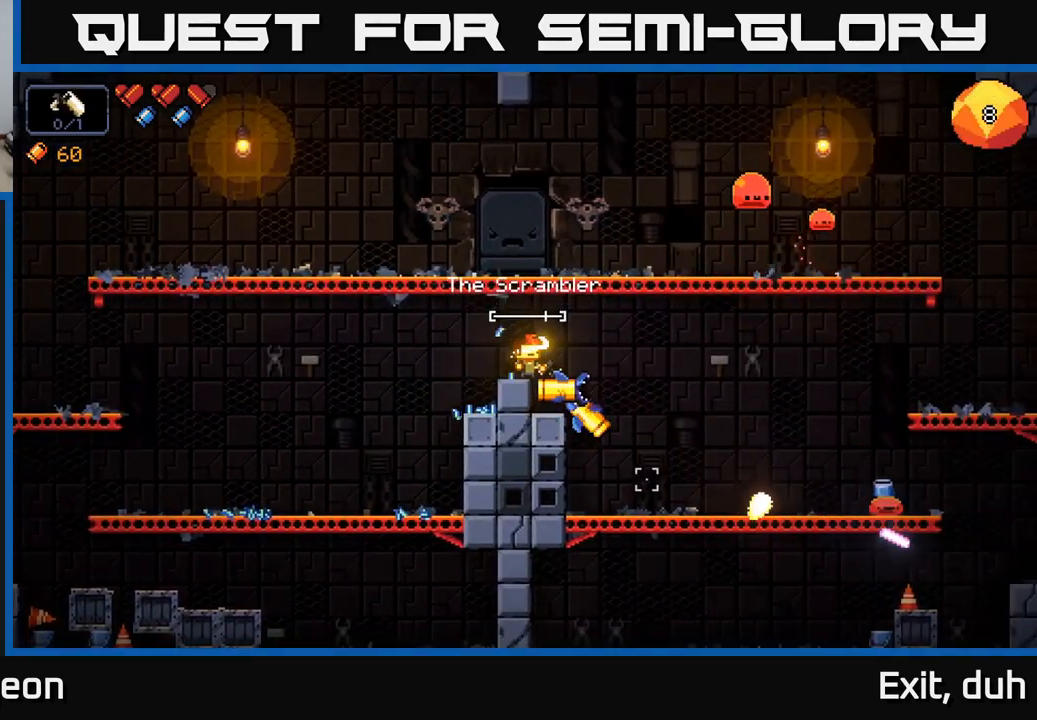
{"buttons": ["R2"], "left_stick": "left", "right_stick": "right", "events": [[83, "left_stick", "left"], [217, "left_stick", "center"], [483, "left_stick", "left"], [500, "right_stick", "right"]]}
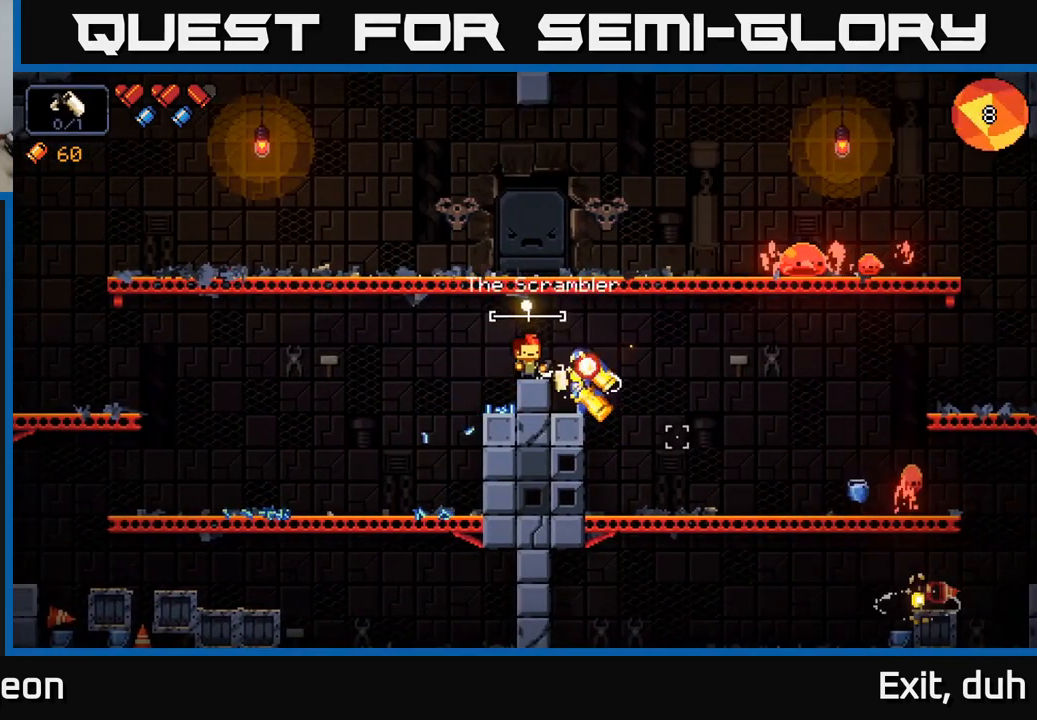
{"buttons": [], "left_stick": "left", "right_stick": "right", "events": [[17, "R2", "up"]]}
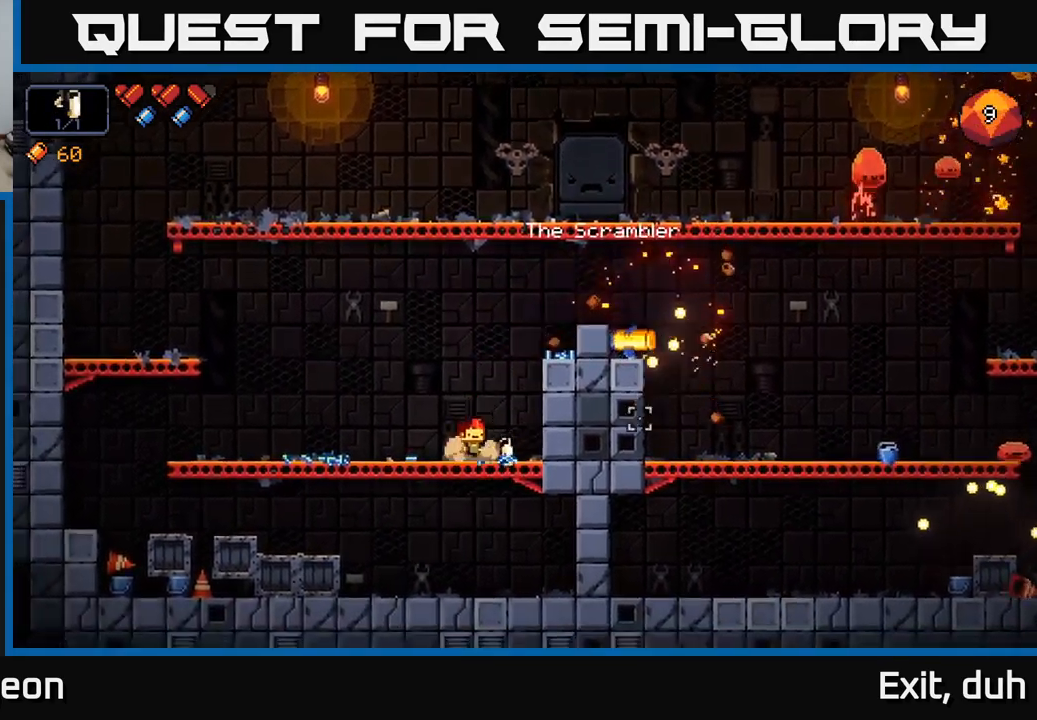
{"buttons": ["R2"], "left_stick": "left", "right_stick": "right", "events": [[67, "left_stick", "center"], [83, "A", "down"], [283, "left_stick", "left"], [333, "A", "up"], [500, "R2", "down"]]}
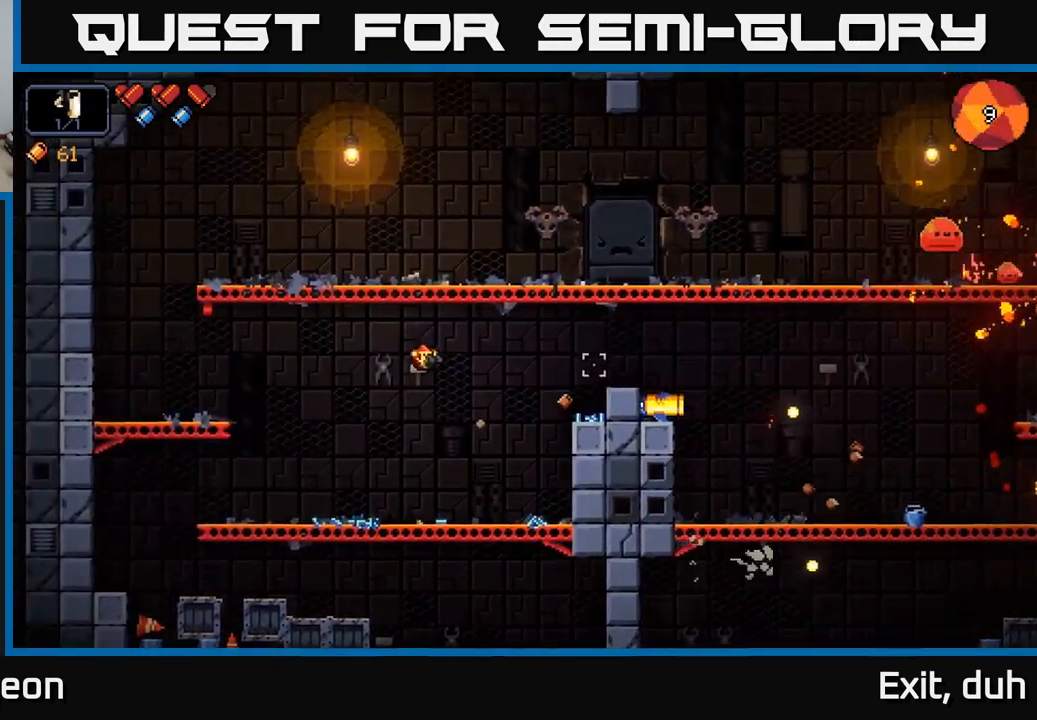
{"buttons": [], "left_stick": "center", "right_stick": "right", "events": [[167, "R2", "up"], [300, "left_stick", "center"]]}